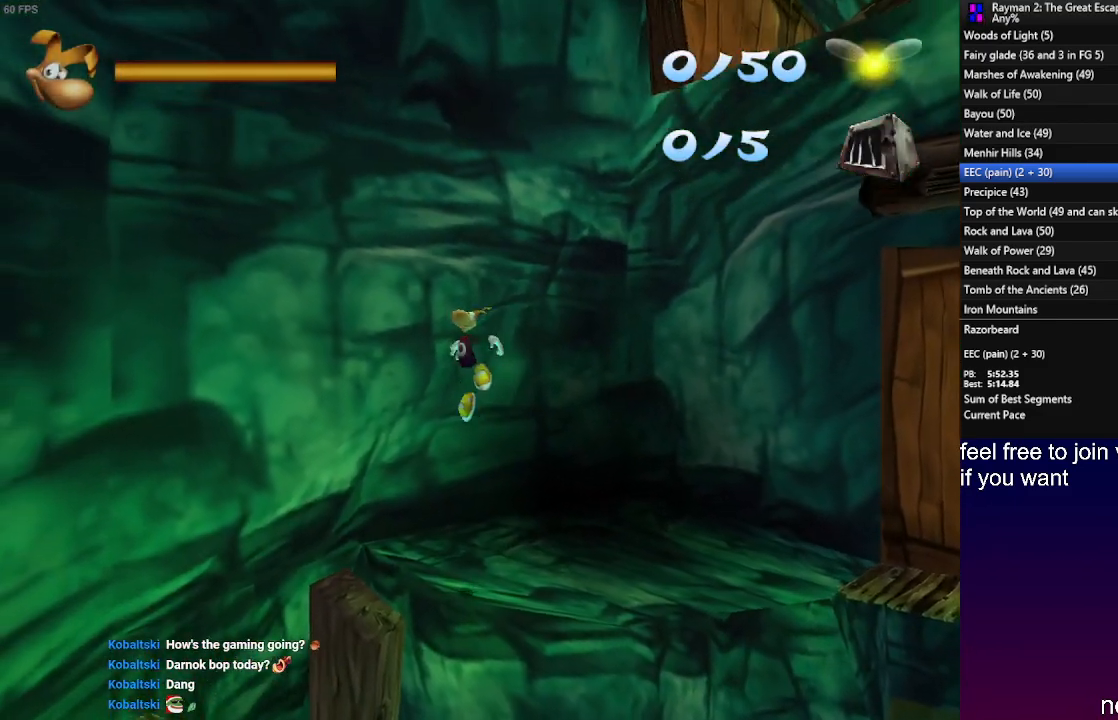
Gameplay with a controller (PlayStation layout); each line is a JSON object with the inputs held at the frame after it. "events" lists button and stick changes between this image and that frame as [ms after this image, input, new state], when the widget could be followed in between. Not read: R3.
{"buttons": [], "left_stick": "down-left", "right_stick": "center", "events": [[217, "CROSS", "down"], [300, "CROSS", "up"]]}
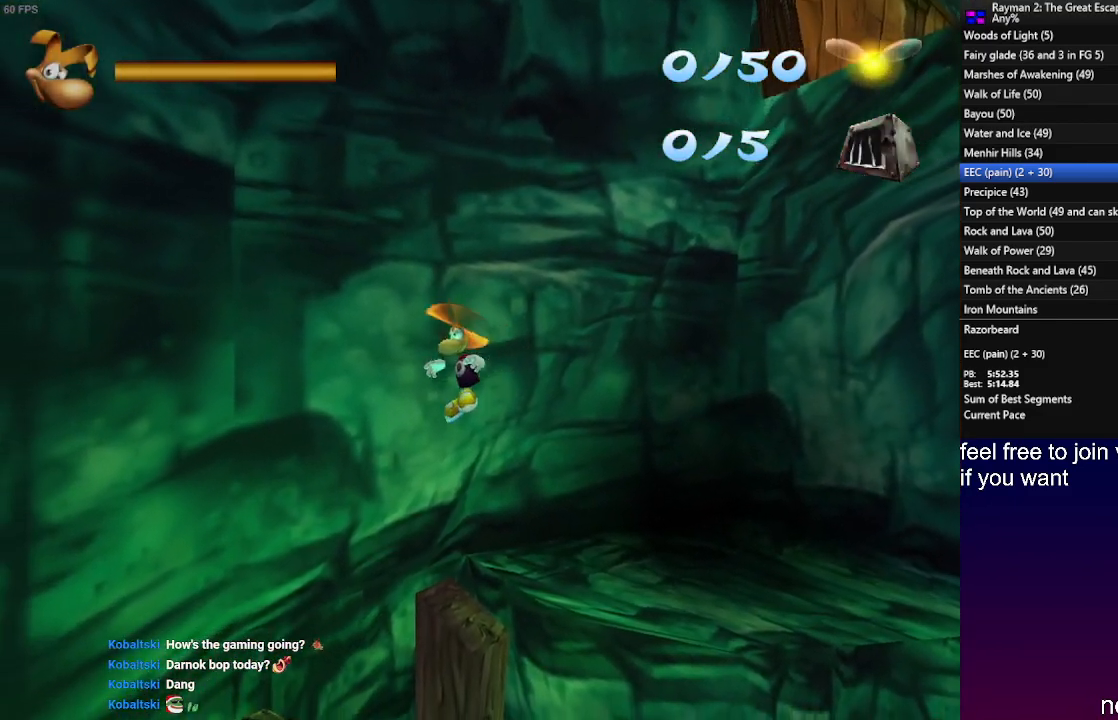
{"buttons": [], "left_stick": "down-left", "right_stick": "center", "events": []}
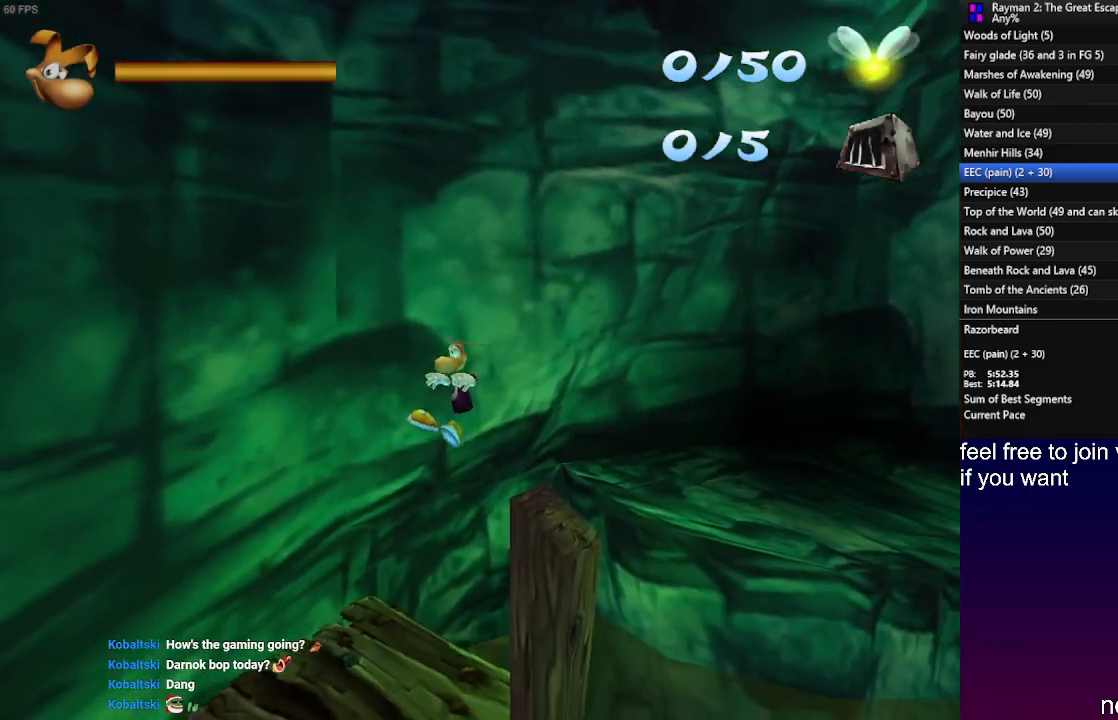
{"buttons": [], "left_stick": "down-left", "right_stick": "center", "events": [[167, "CROSS", "down"], [267, "CROSS", "up"]]}
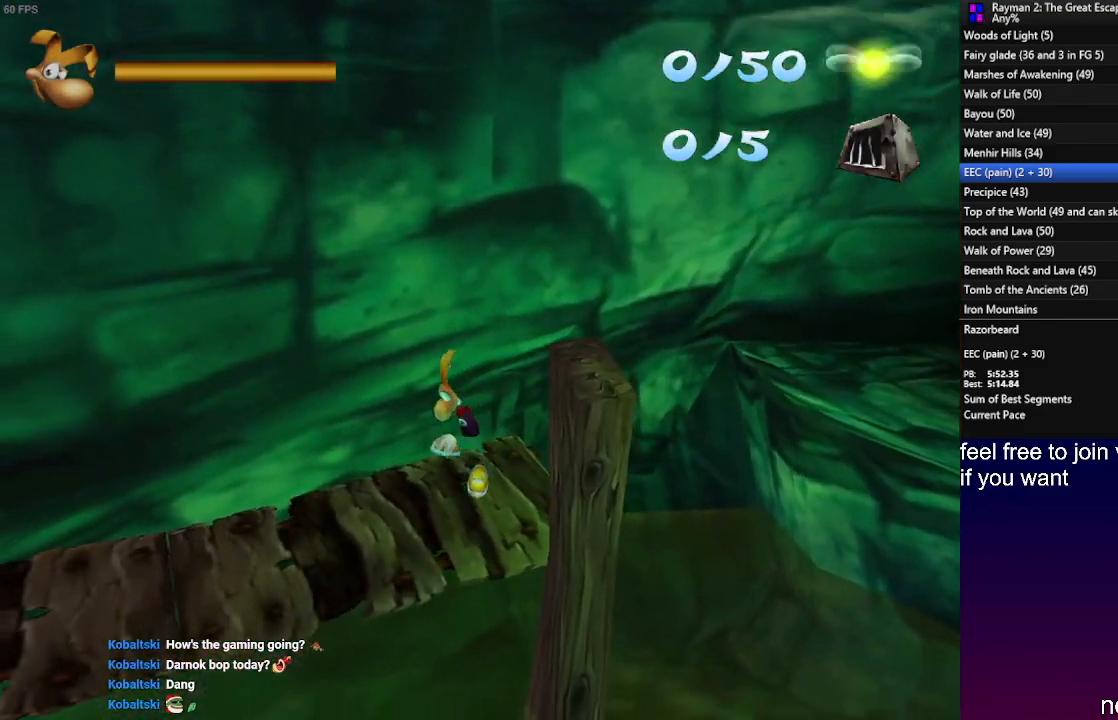
{"buttons": [], "left_stick": "left", "right_stick": "center", "events": [[133, "left_stick", "left"]]}
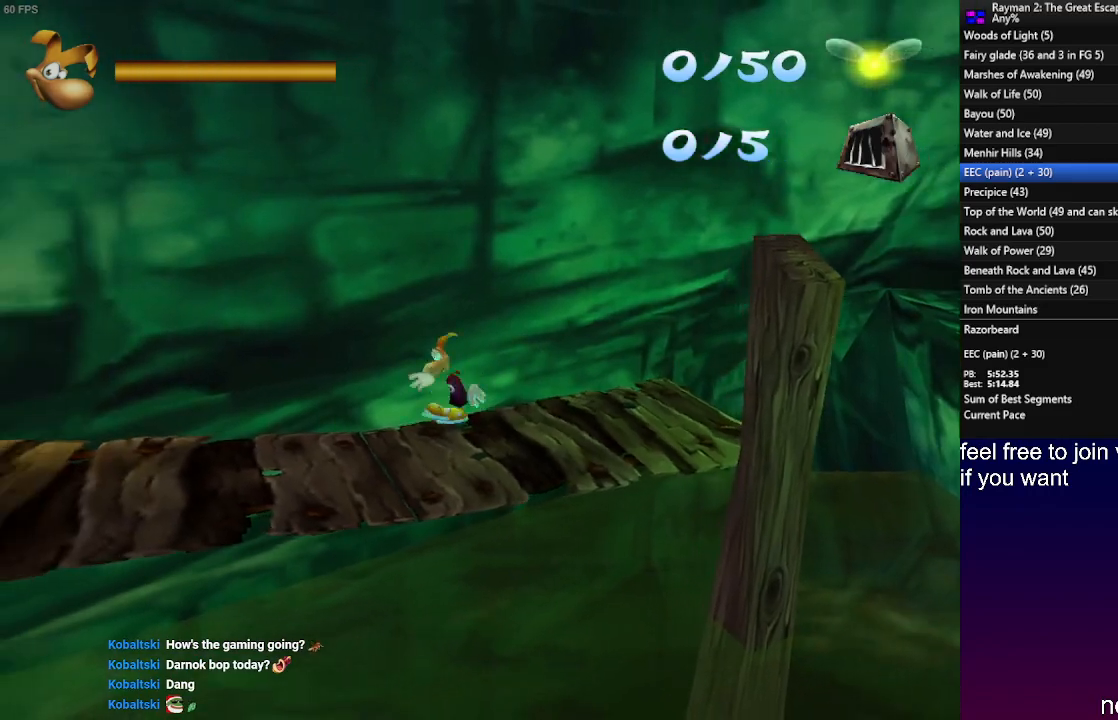
{"buttons": [], "left_stick": "left", "right_stick": "center", "events": []}
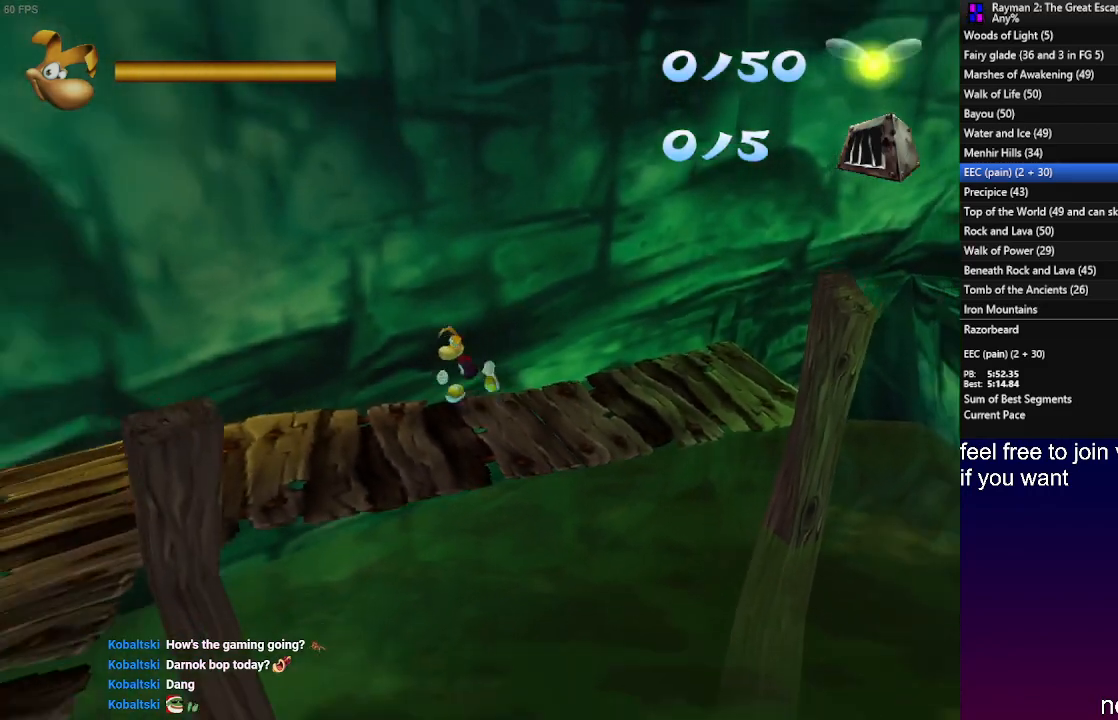
{"buttons": [], "left_stick": "left", "right_stick": "center", "events": []}
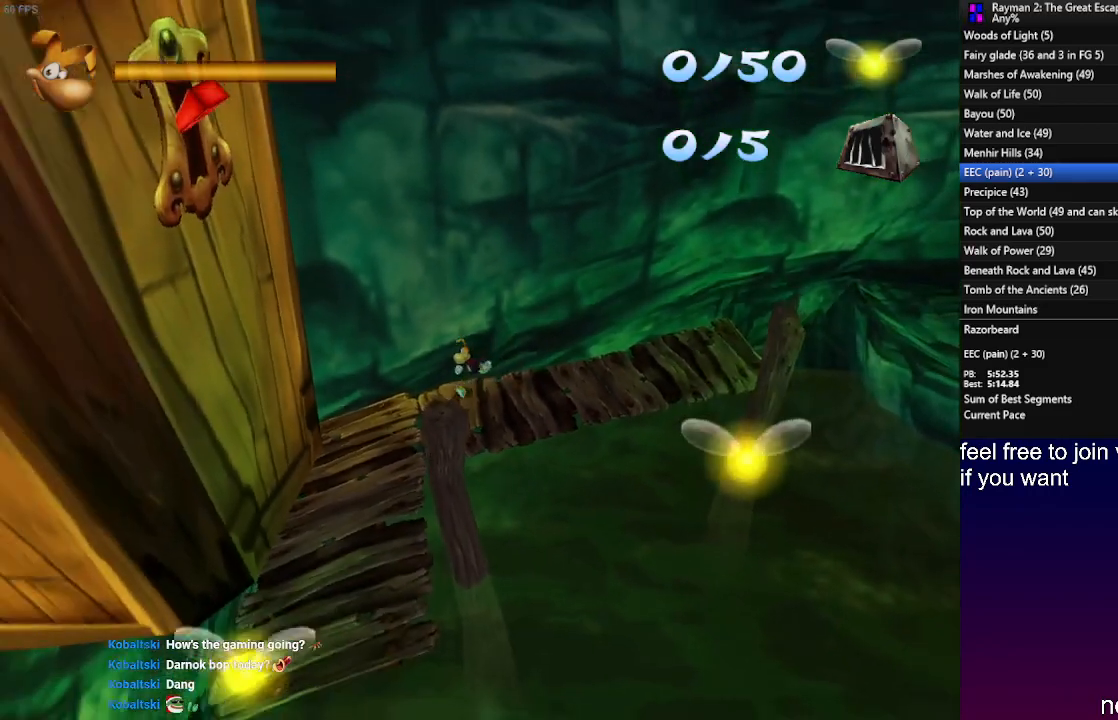
{"buttons": ["R2"], "left_stick": "down", "right_stick": "center", "events": [[200, "R2", "down"], [233, "left_stick", "down-left"], [350, "left_stick", "down"]]}
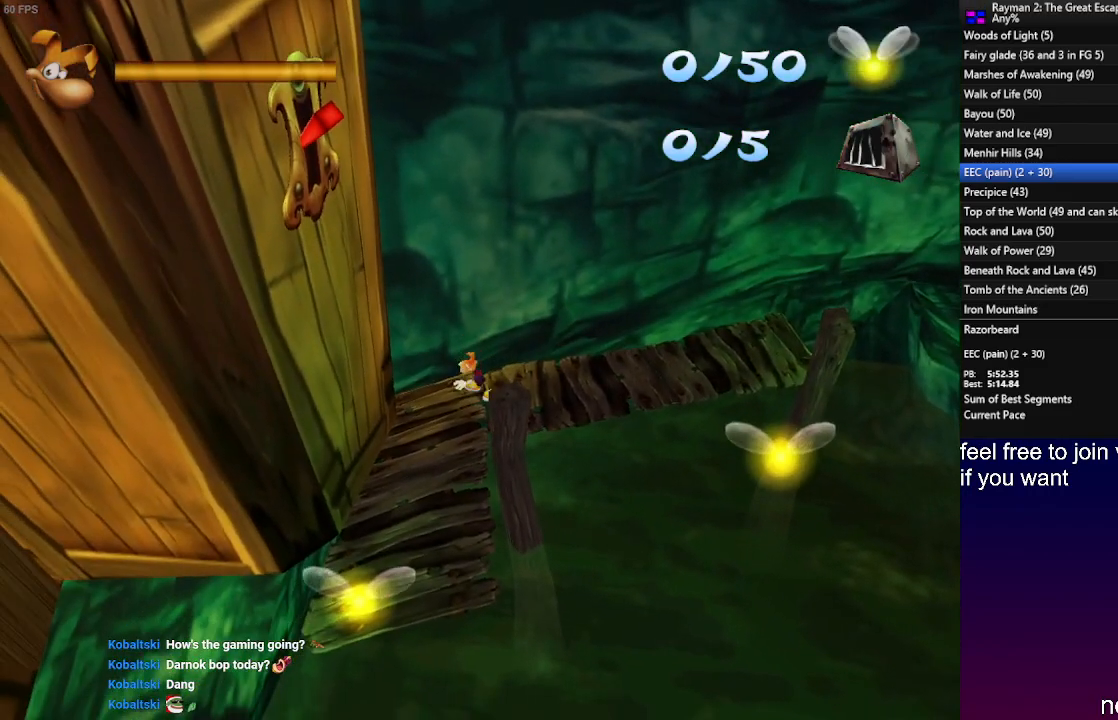
{"buttons": ["R2"], "left_stick": "left", "right_stick": "center", "events": [[17, "CROSS", "down"], [133, "left_stick", "down-right"], [233, "CROSS", "up"], [333, "left_stick", "center"], [383, "CROSS", "down"], [483, "CROSS", "up"], [483, "left_stick", "left"]]}
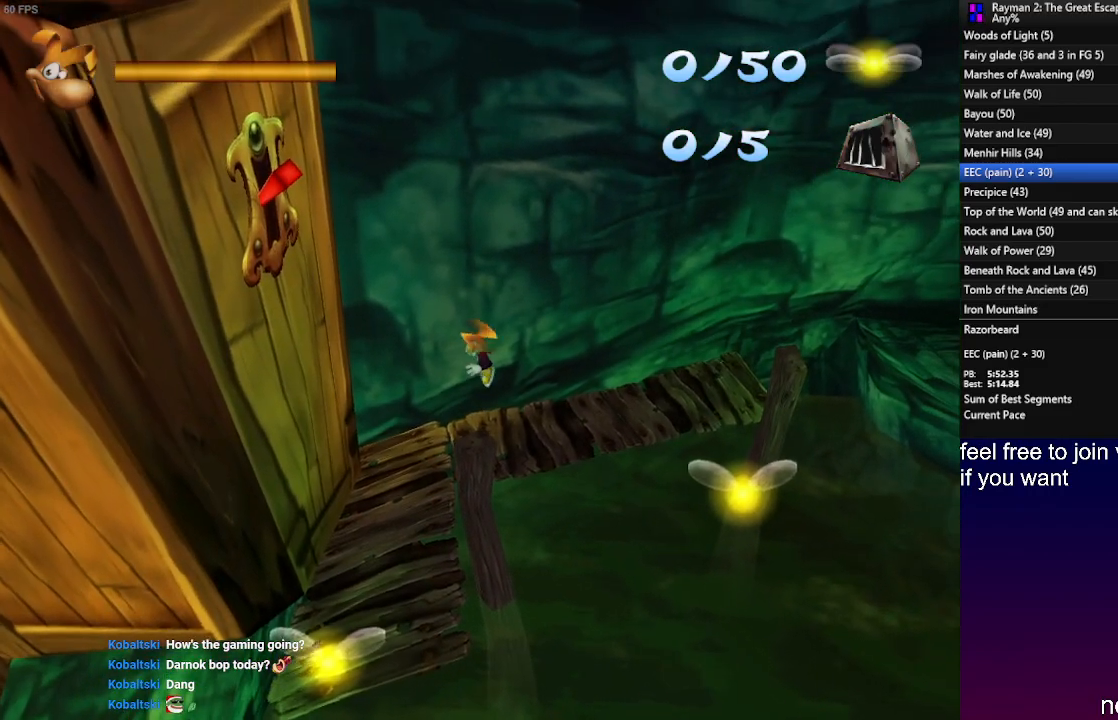
{"buttons": ["R2"], "left_stick": "center", "right_stick": "center", "events": [[167, "left_stick", "center"], [283, "left_stick", "down"], [433, "left_stick", "center"]]}
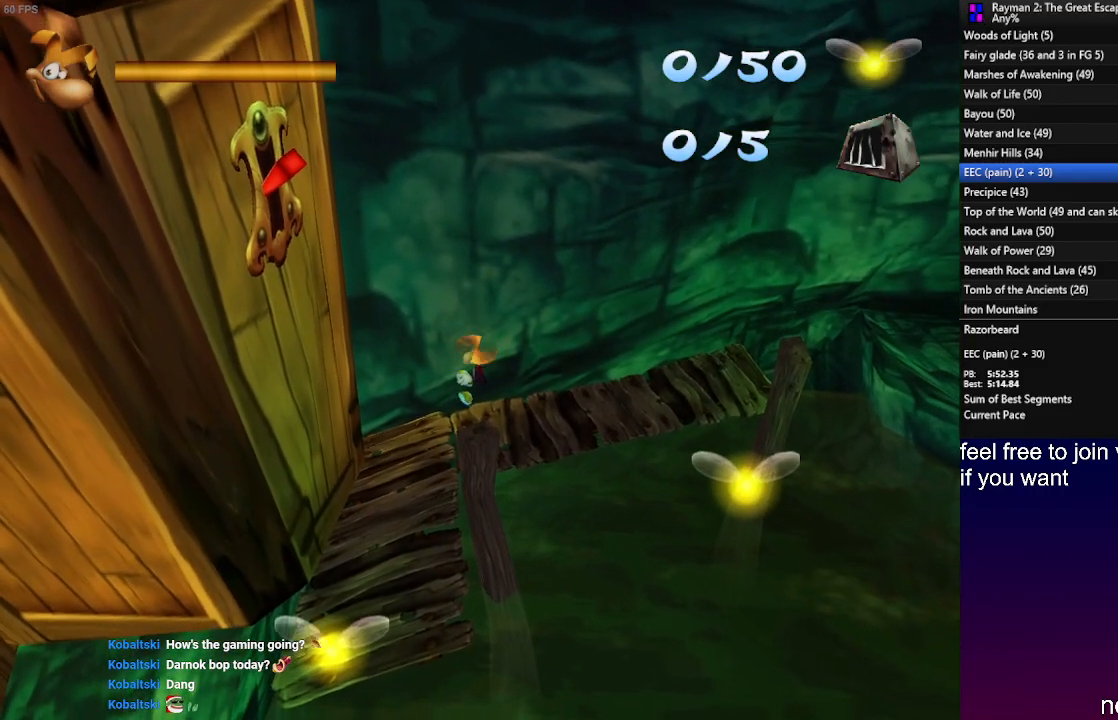
{"buttons": ["R2"], "left_stick": "center", "right_stick": "center", "events": []}
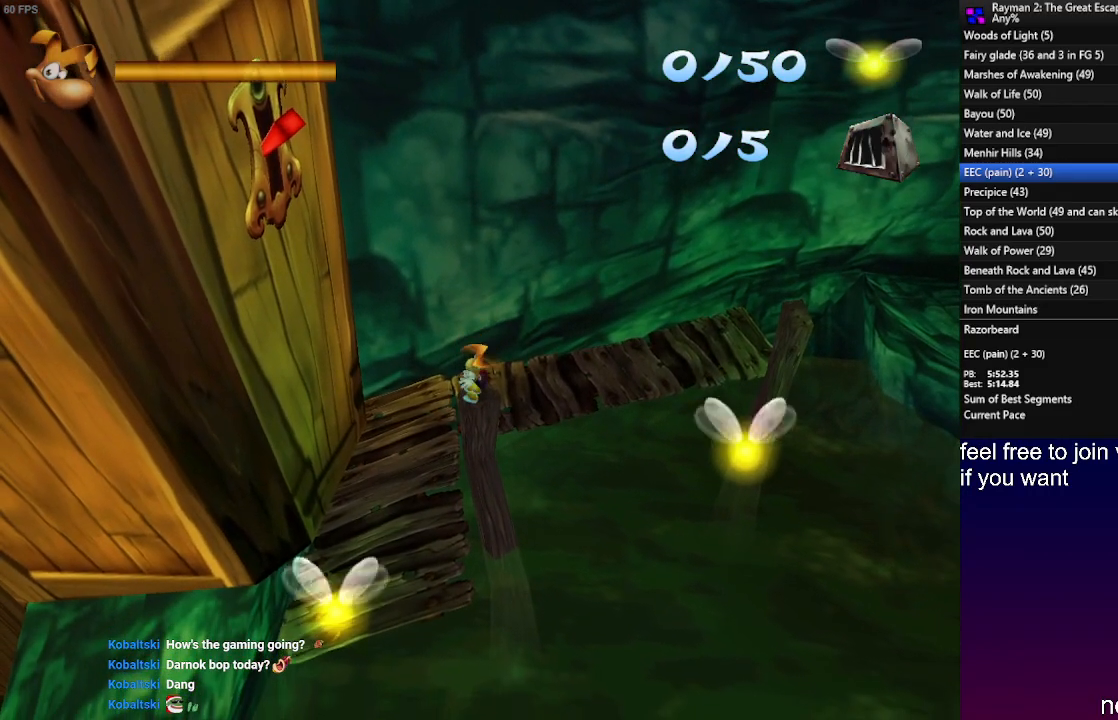
{"buttons": ["CROSS", "R2"], "left_stick": "down-right", "right_stick": "center", "events": [[250, "left_stick", "down-right"], [450, "CROSS", "down"]]}
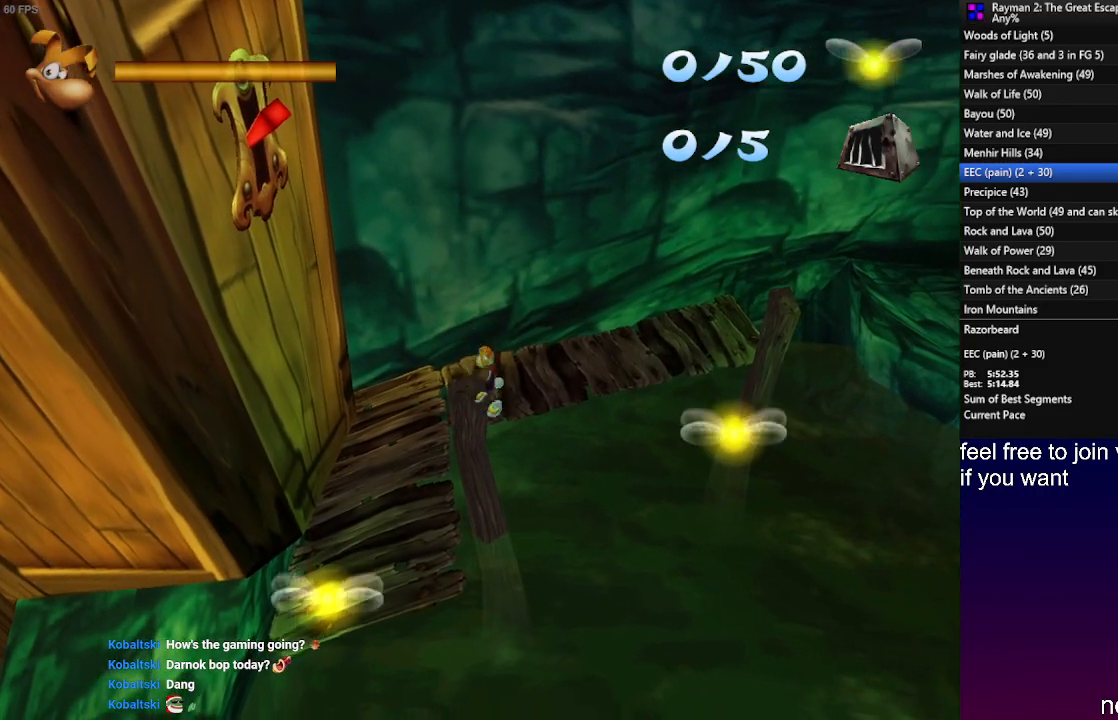
{"buttons": ["SQUARE", "R2"], "left_stick": "down-right", "right_stick": "center", "events": [[100, "SQUARE", "down"], [150, "CROSS", "up"], [233, "SQUARE", "up"], [283, "SQUARE", "down"], [367, "SQUARE", "up"], [433, "SQUARE", "down"]]}
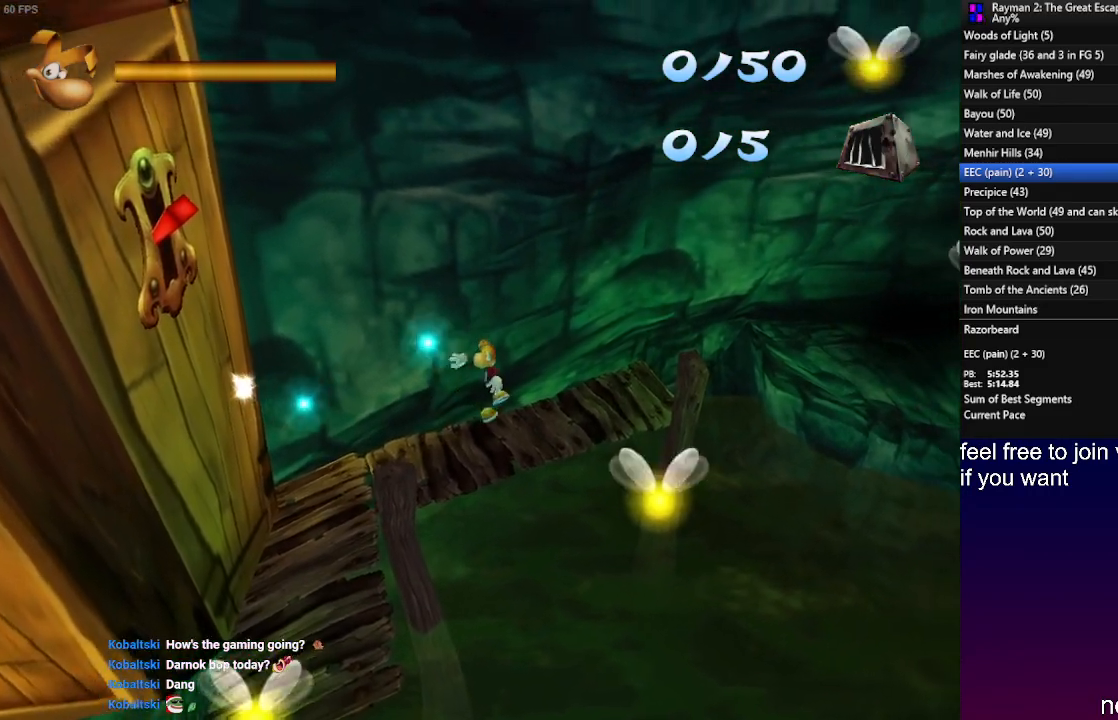
{"buttons": ["R2"], "left_stick": "down-right", "right_stick": "center", "events": [[17, "SQUARE", "up"], [83, "SQUARE", "down"], [167, "SQUARE", "up"], [217, "SQUARE", "down"], [283, "SQUARE", "up"]]}
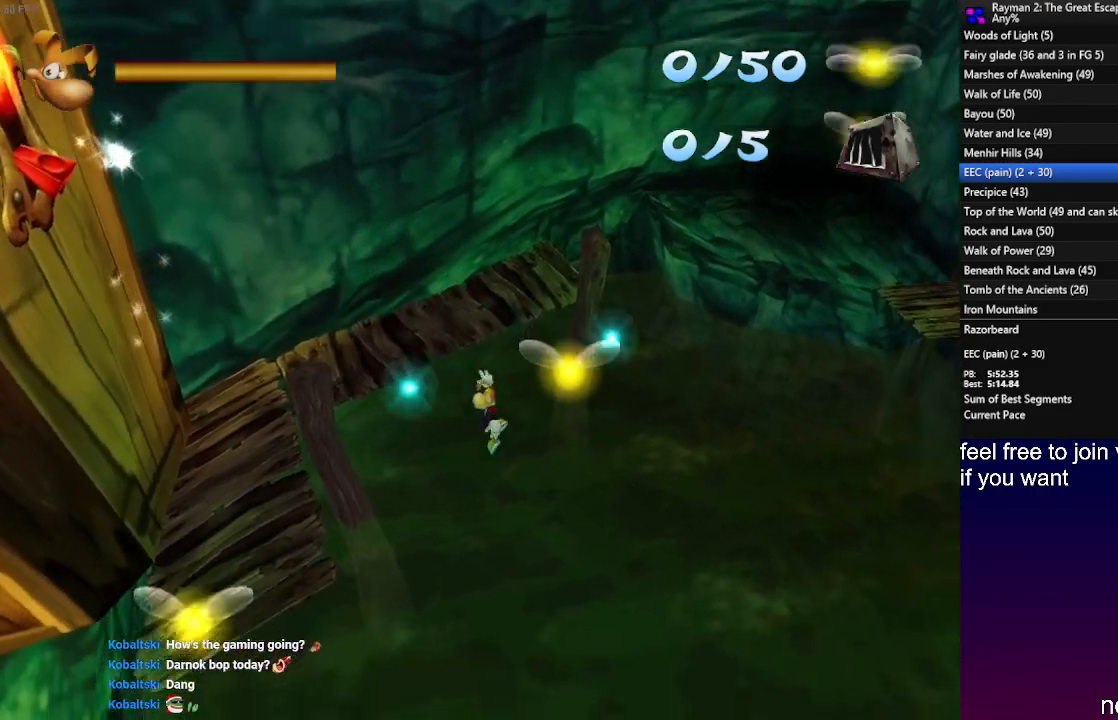
{"buttons": ["R2"], "left_stick": "up-right", "right_stick": "center", "events": [[267, "left_stick", "right"], [417, "left_stick", "up-right"]]}
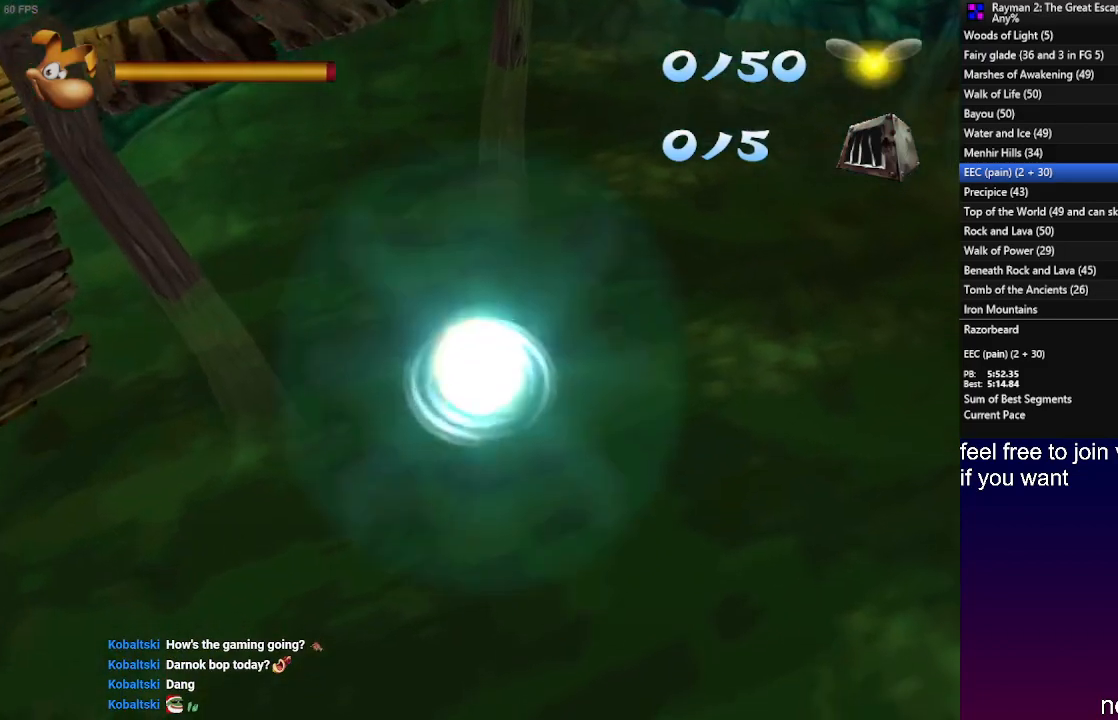
{"buttons": [], "left_stick": "up-right", "right_stick": "center", "events": [[450, "R2", "up"]]}
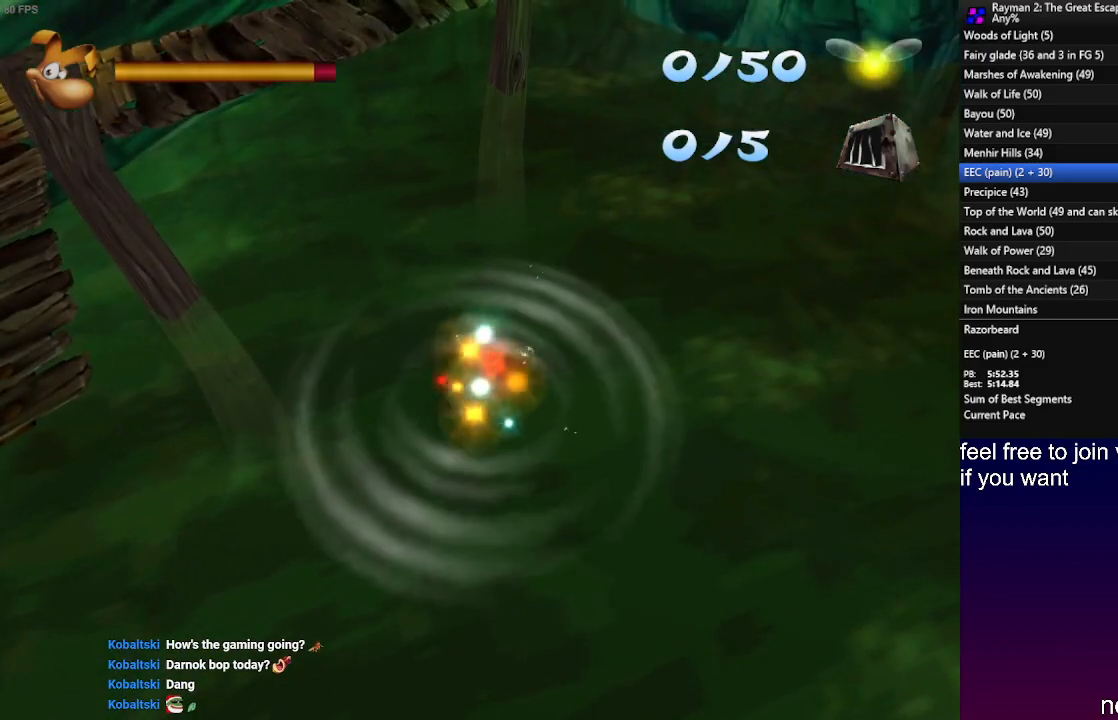
{"buttons": [], "left_stick": "center", "right_stick": "center", "events": [[17, "left_stick", "center"]]}
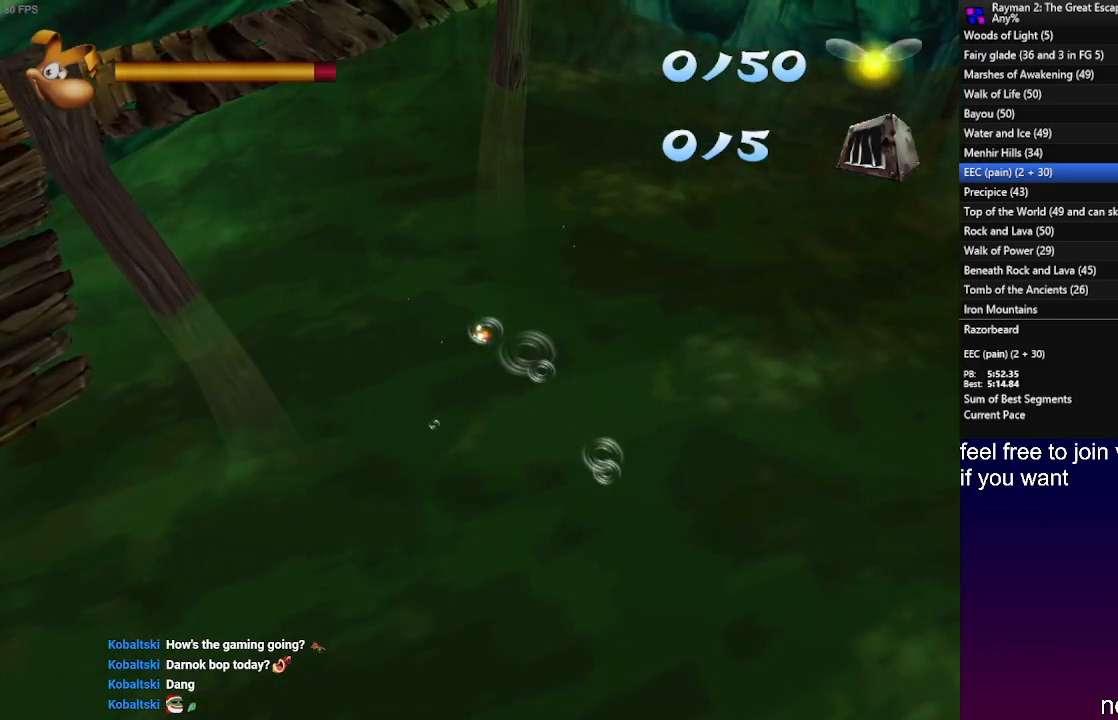
{"buttons": [], "left_stick": "center", "right_stick": "center", "events": []}
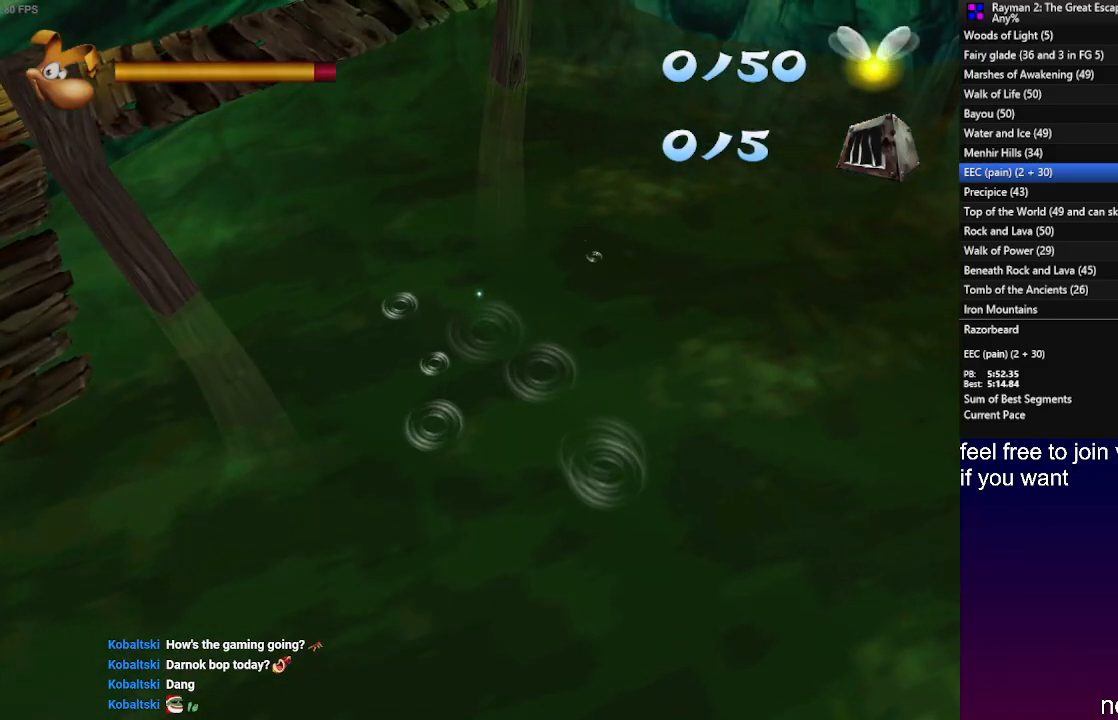
{"buttons": [], "left_stick": "center", "right_stick": "center", "events": []}
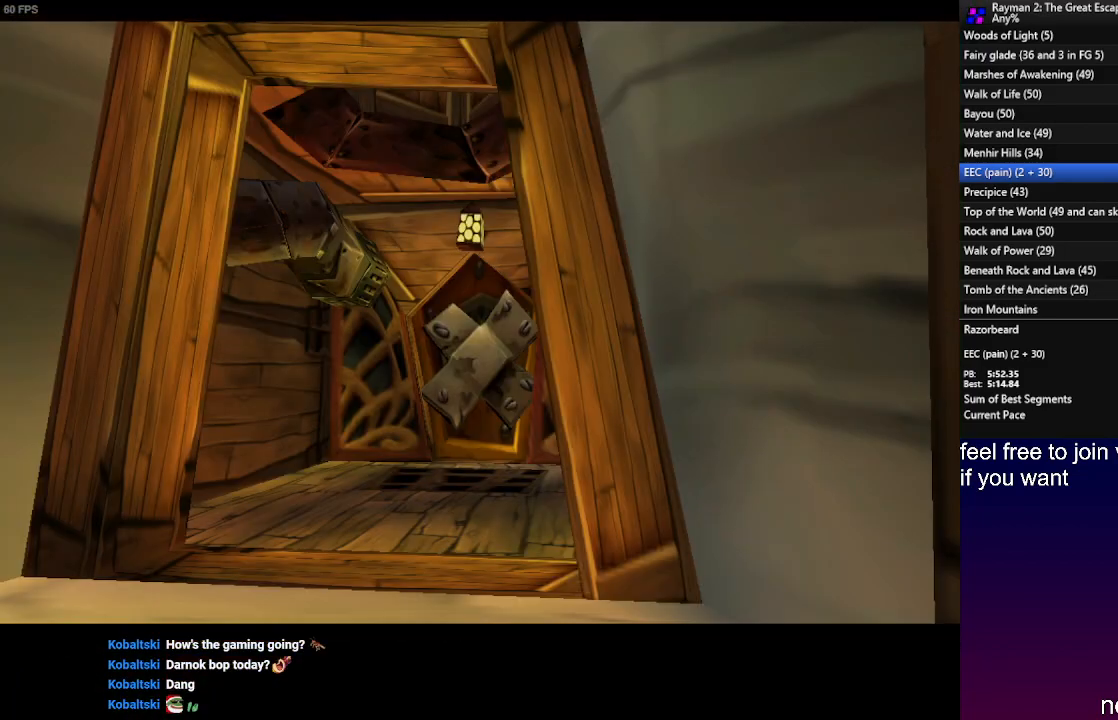
{"buttons": [], "left_stick": "down", "right_stick": "center", "events": [[333, "left_stick", "down"]]}
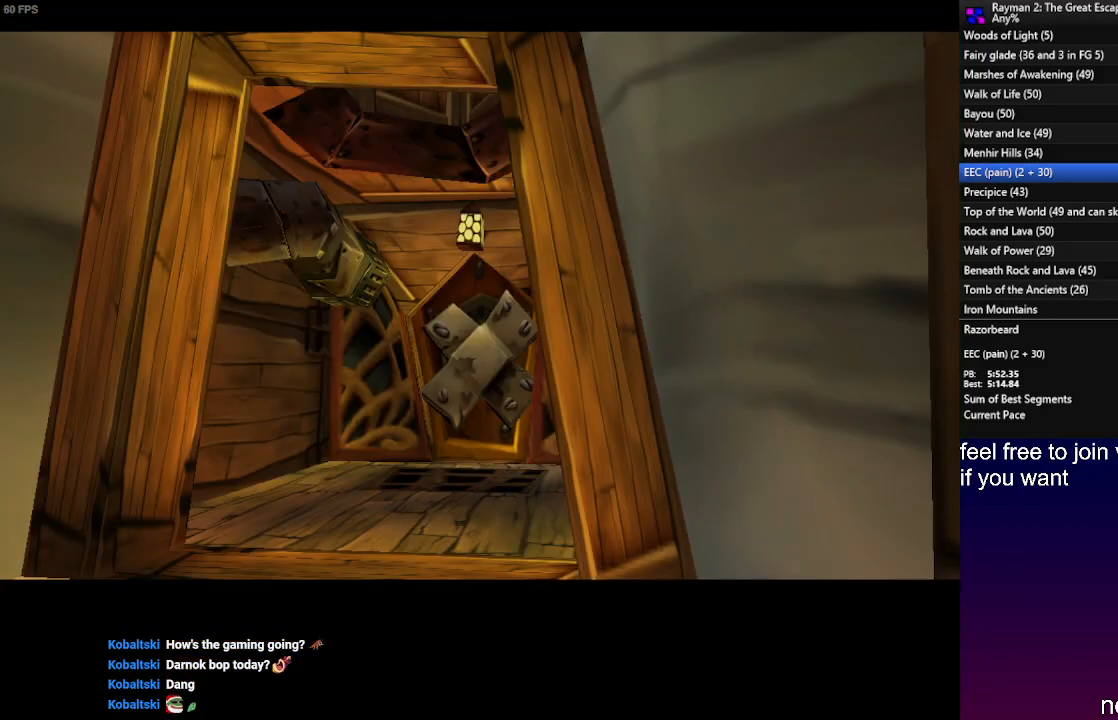
{"buttons": [], "left_stick": "down", "right_stick": "center", "events": []}
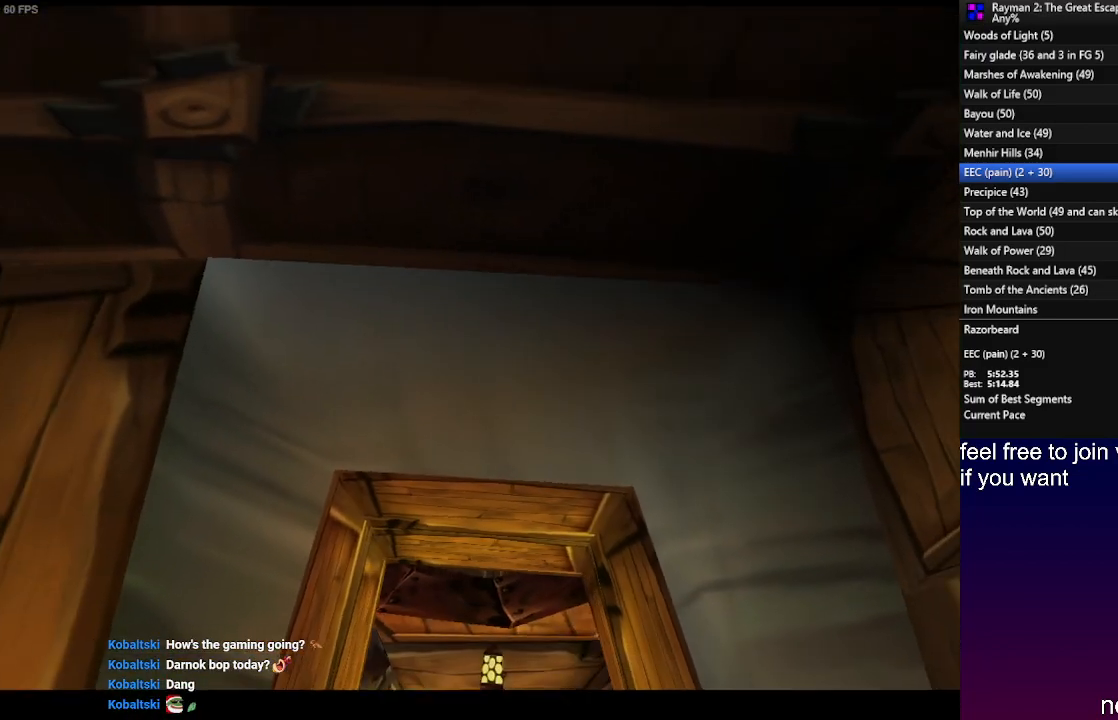
{"buttons": [], "left_stick": "down", "right_stick": "center", "events": []}
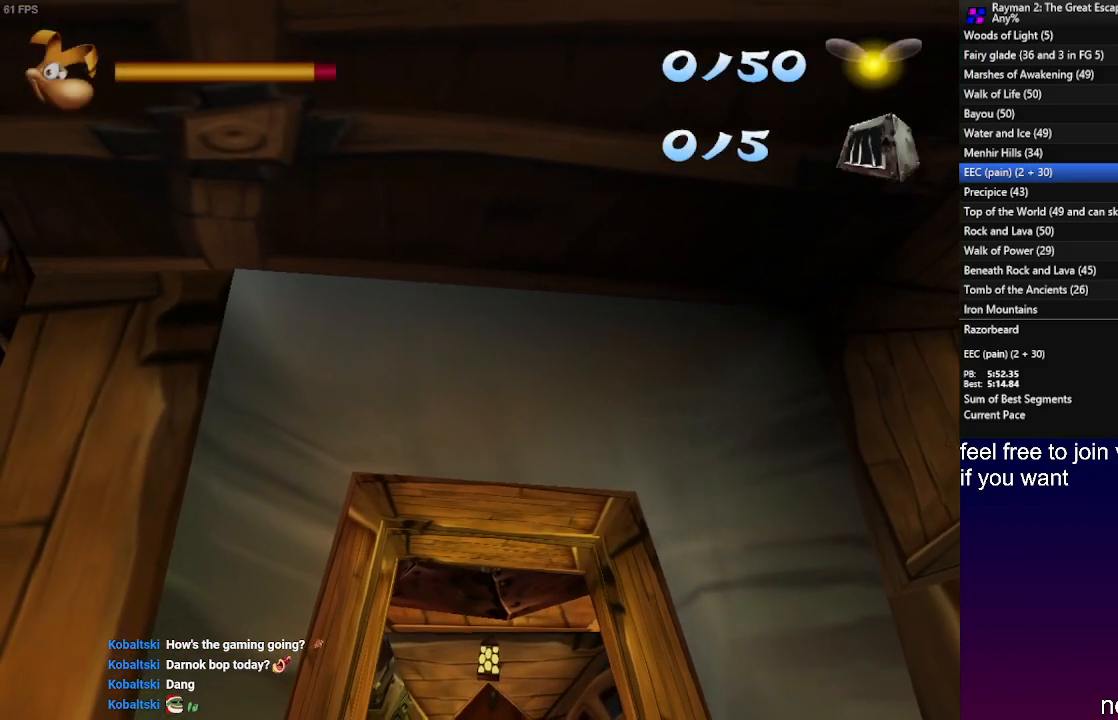
{"buttons": [], "left_stick": "down", "right_stick": "center", "events": []}
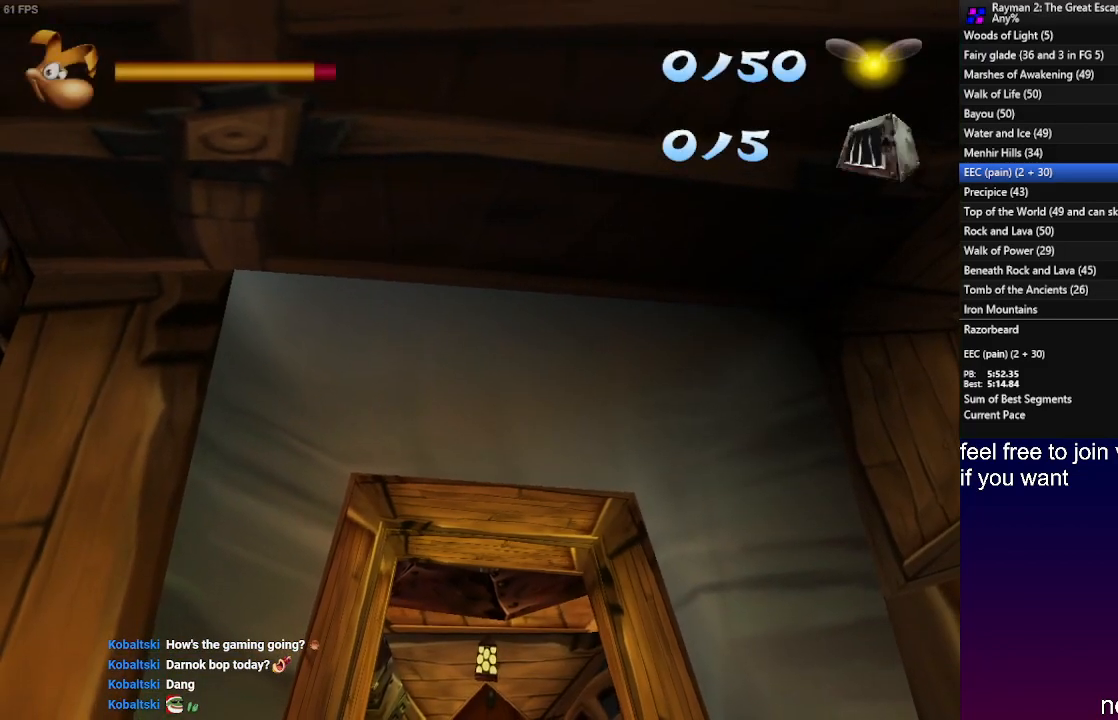
{"buttons": [], "left_stick": "down", "right_stick": "center", "events": []}
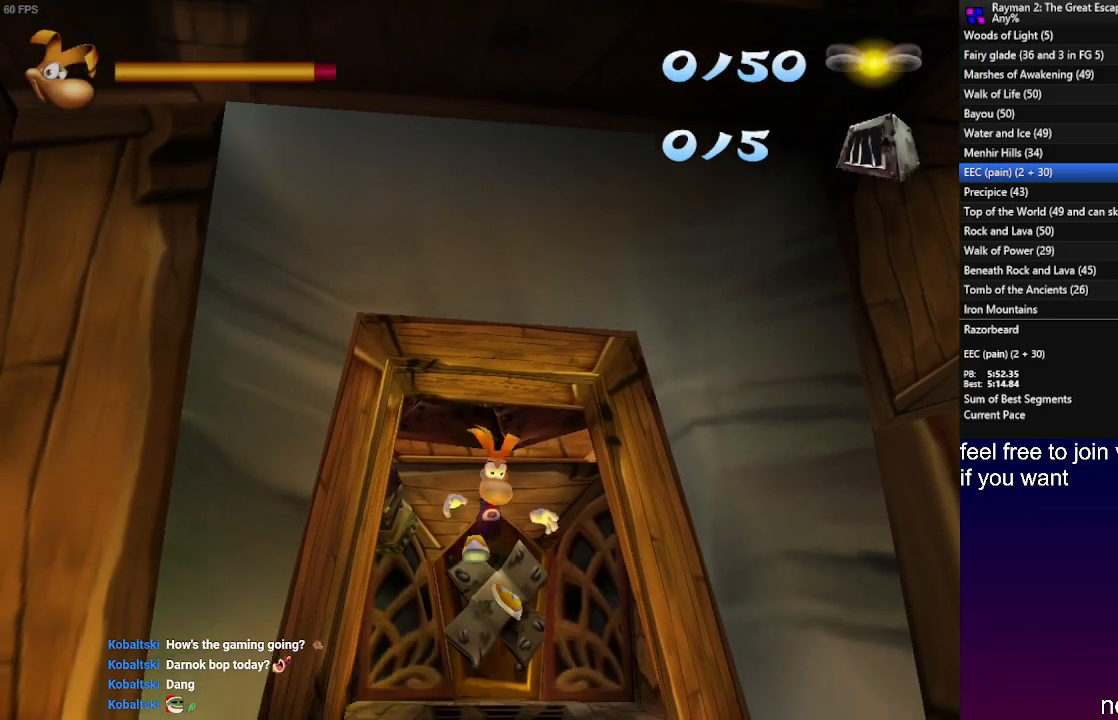
{"buttons": [], "left_stick": "down", "right_stick": "center", "events": []}
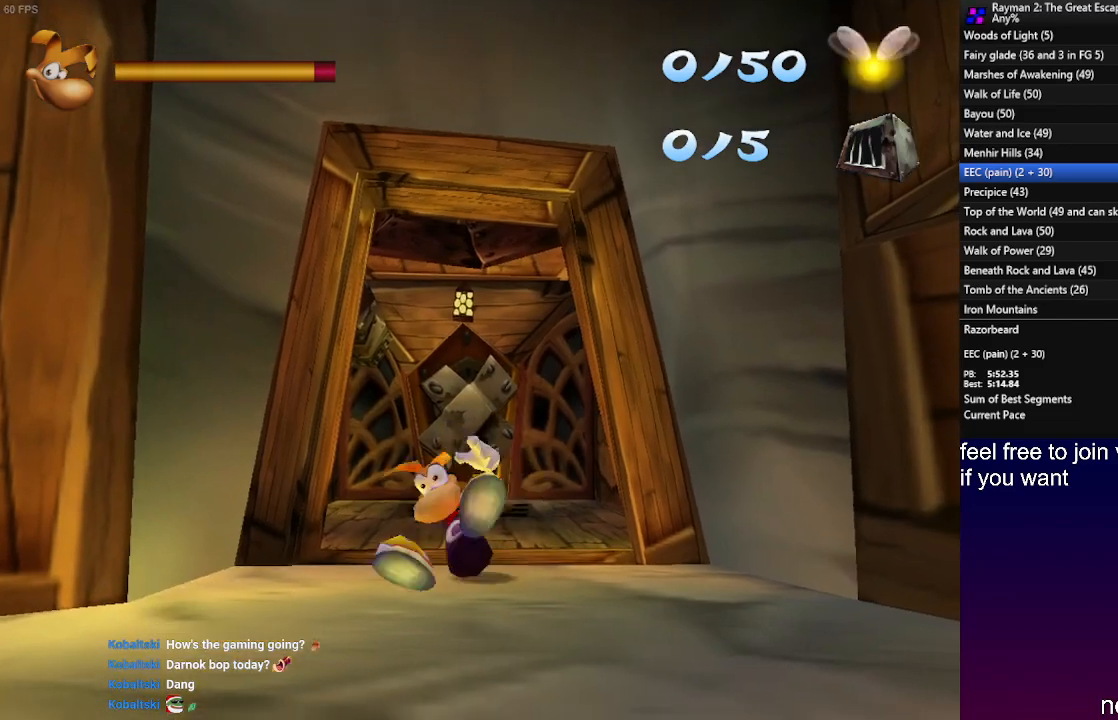
{"buttons": [], "left_stick": "down-left", "right_stick": "center", "events": [[400, "left_stick", "down-left"]]}
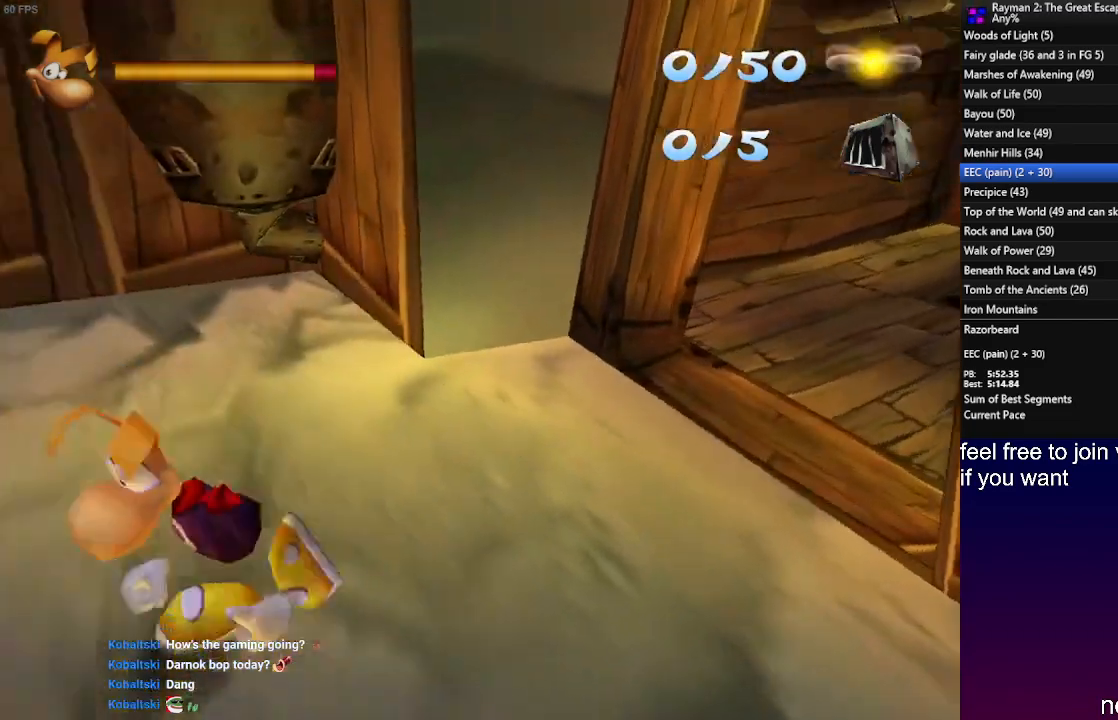
{"buttons": [], "left_stick": "up-left", "right_stick": "center", "events": [[333, "left_stick", "left"], [467, "left_stick", "up-left"]]}
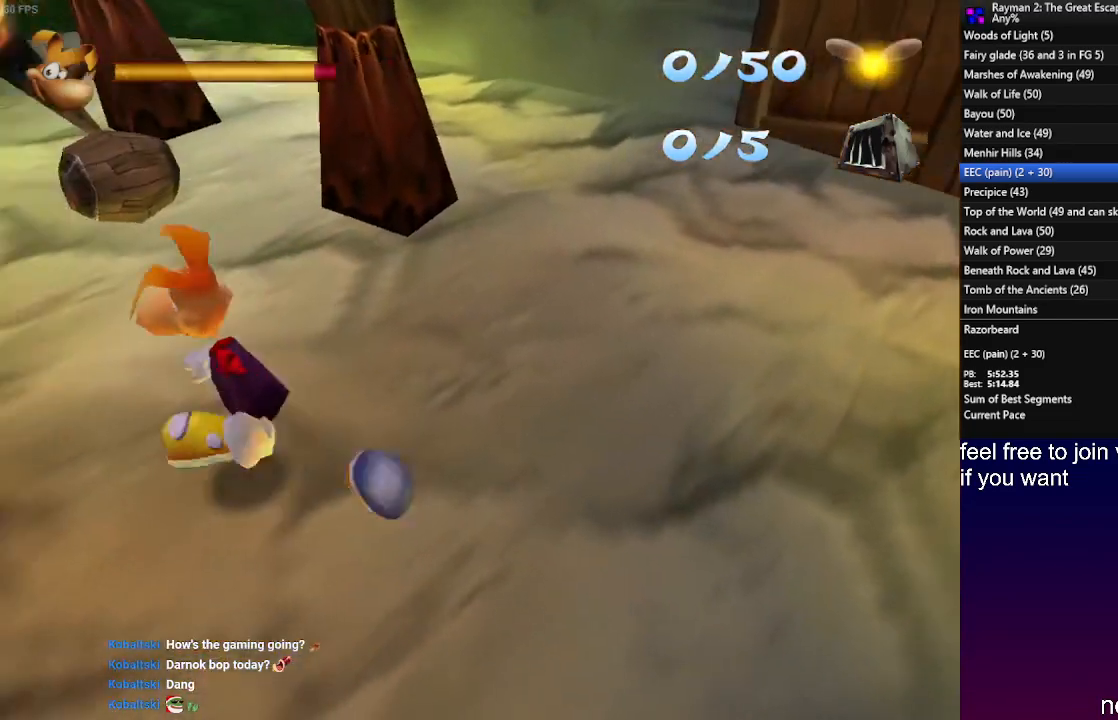
{"buttons": [], "left_stick": "up", "right_stick": "center", "events": [[383, "left_stick", "up"]]}
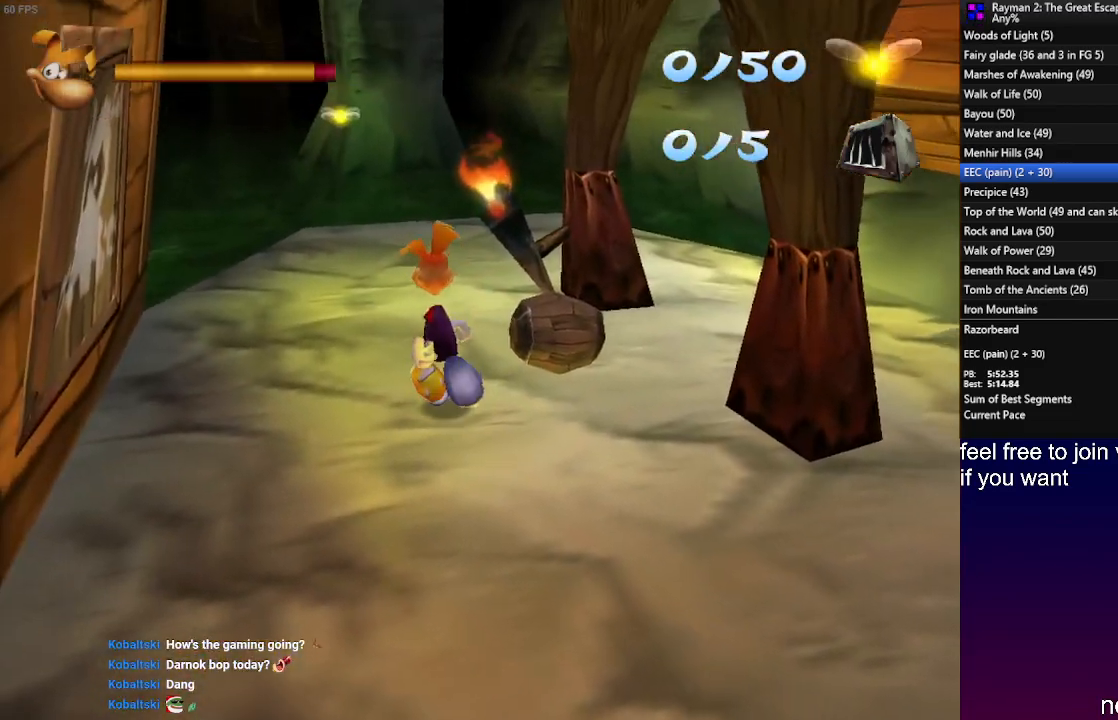
{"buttons": [], "left_stick": "center", "right_stick": "center", "events": [[133, "left_stick", "up-right"], [283, "left_stick", "down-right"], [400, "left_stick", "center"]]}
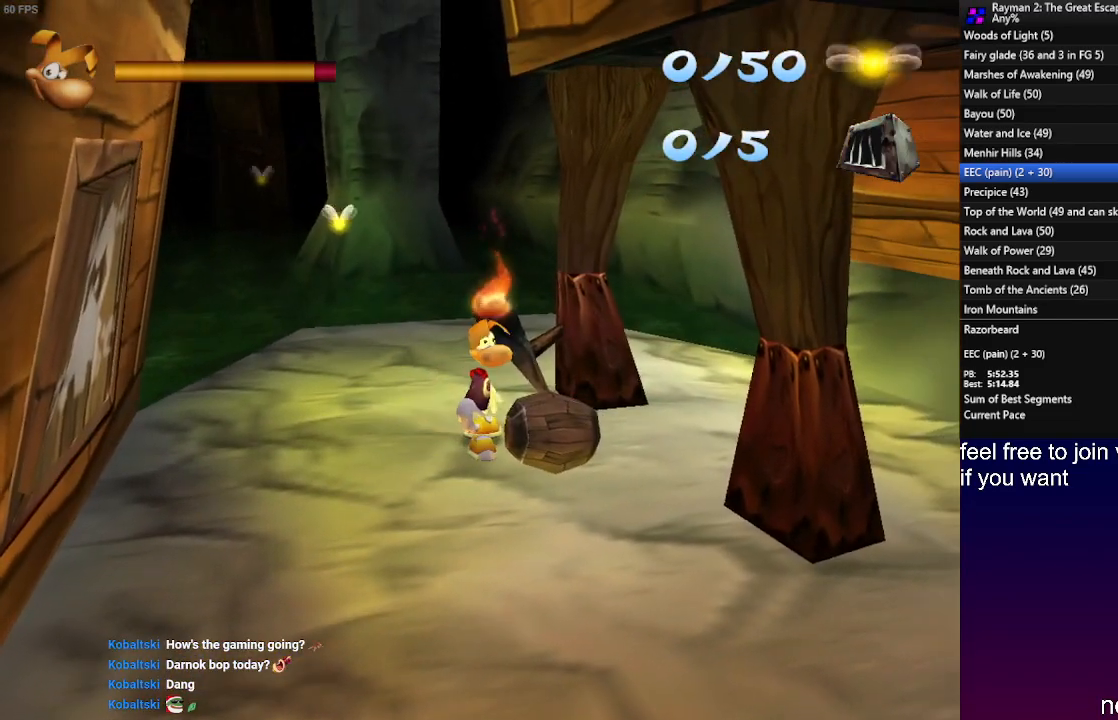
{"buttons": [], "left_stick": "up", "right_stick": "center", "events": [[450, "left_stick", "up"]]}
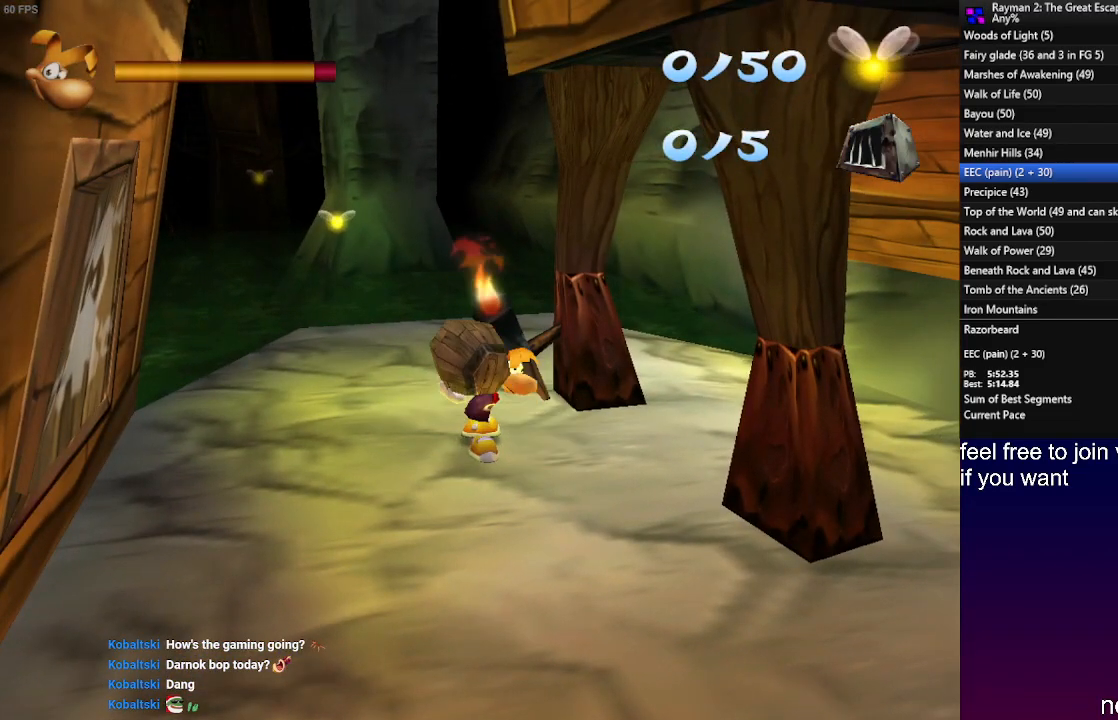
{"buttons": [], "left_stick": "up", "right_stick": "center", "events": []}